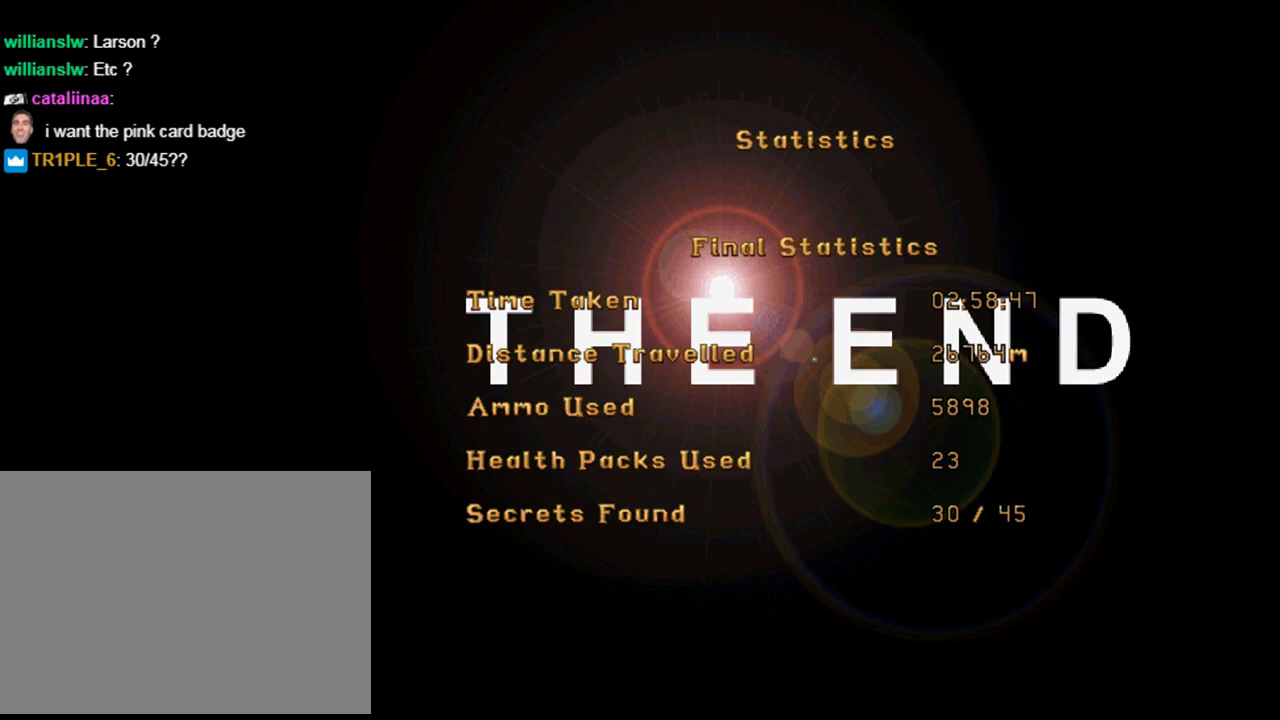
Gameplay with a controller (PlayStation layout); each line is a JSON object with the inputs held at the frame after it. "events" lists button and stick changes between this image and that frame as [ms after this image, input, new state], when the widget could be followed in between. Not read: R1 right_stick.
{"buttons": ["START"], "left_stick": "center", "events": [[300, "START", "down"]]}
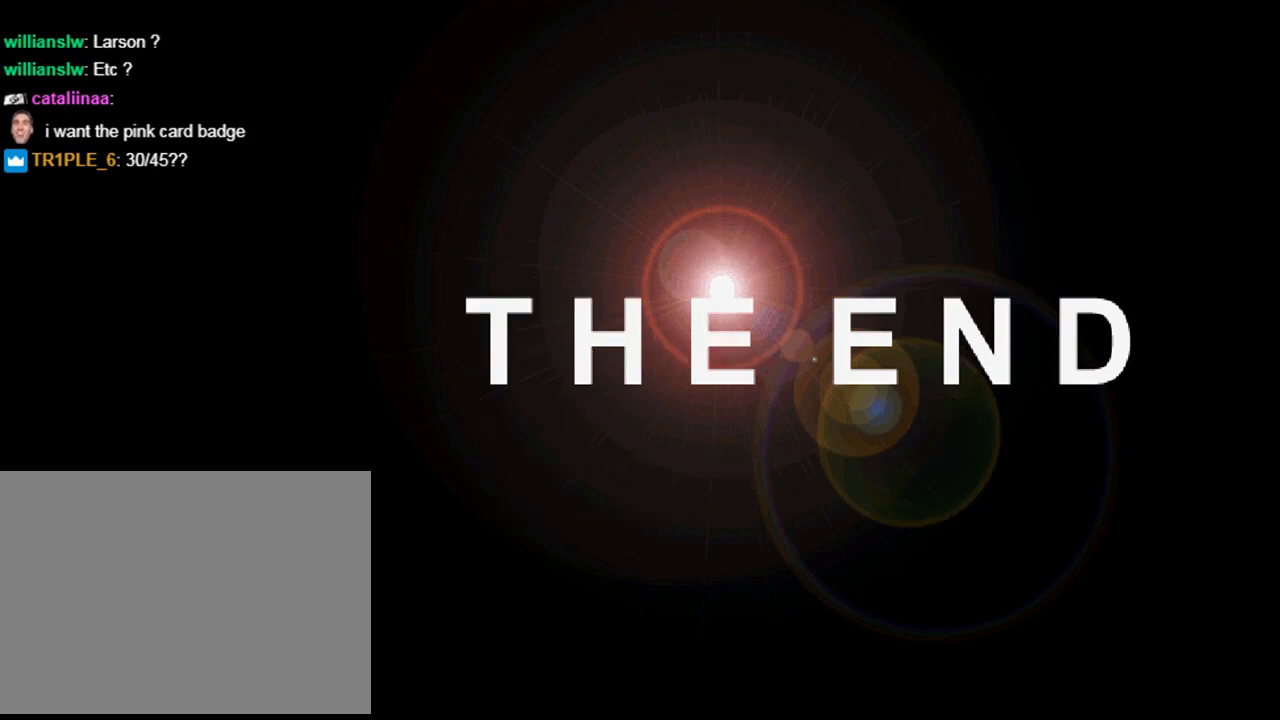
{"buttons": [], "left_stick": "center", "events": [[67, "START", "up"]]}
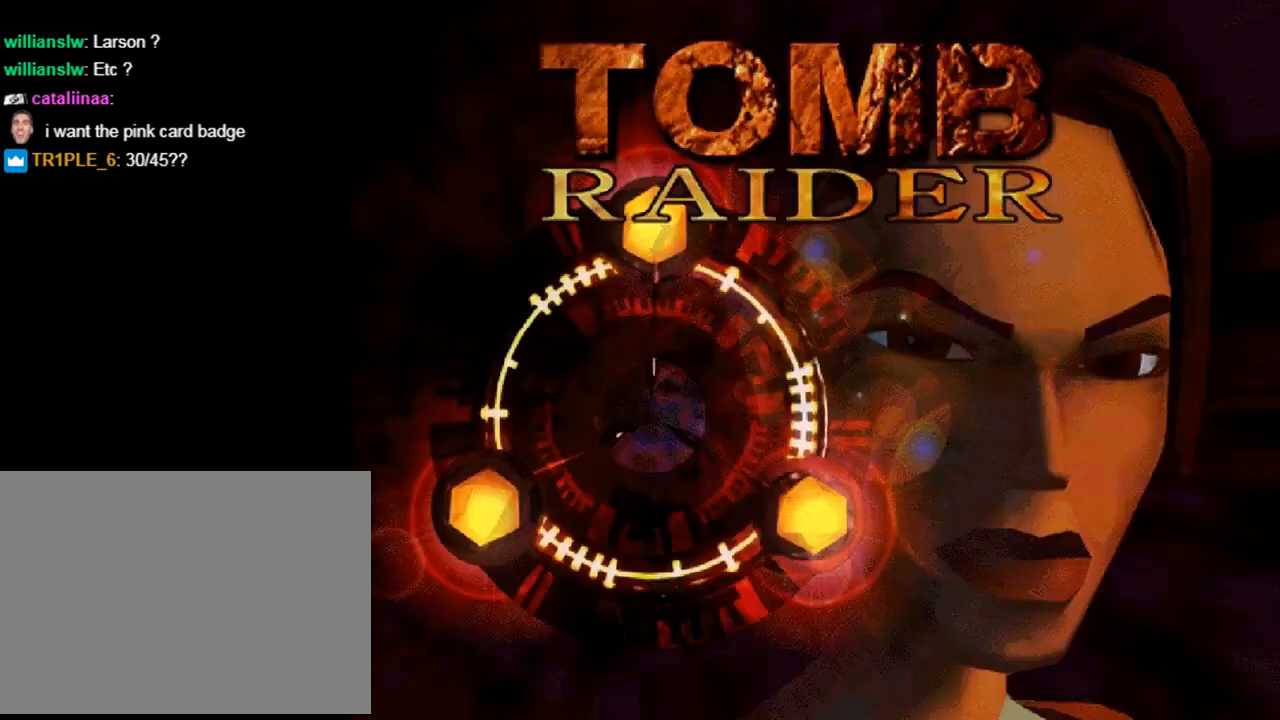
{"buttons": [], "left_stick": "center", "events": []}
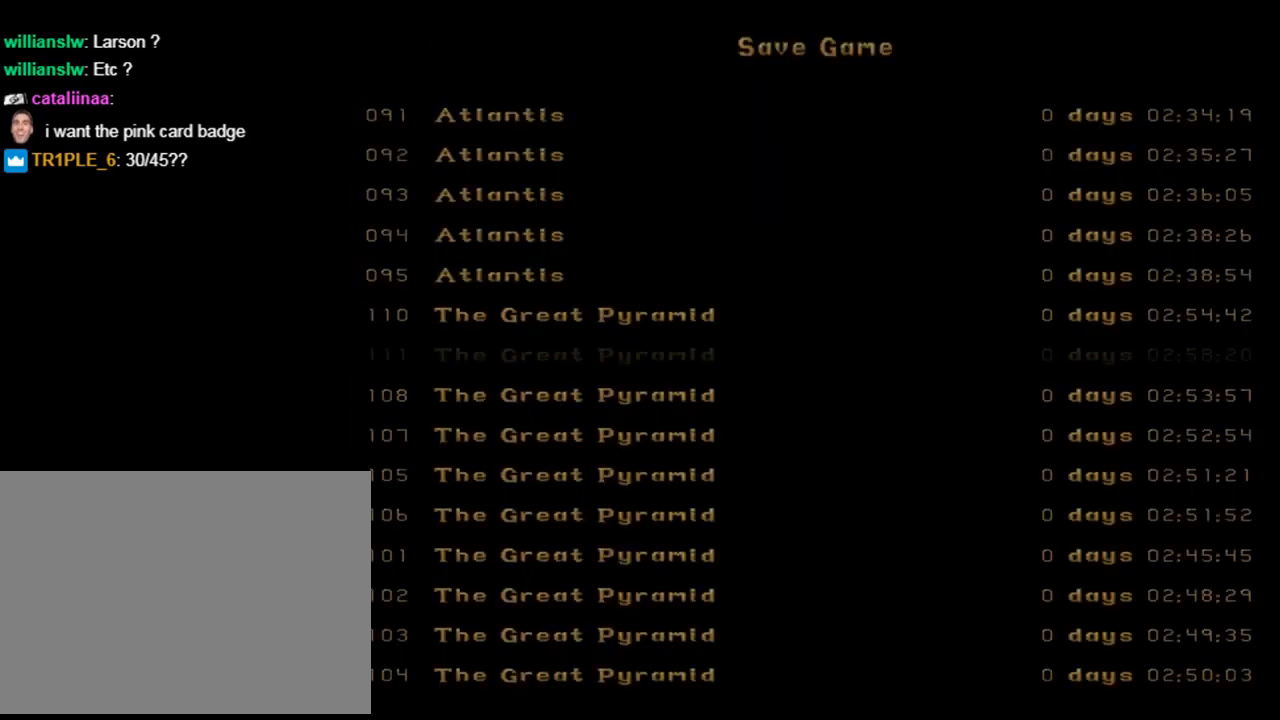
{"buttons": [], "left_stick": "center", "events": []}
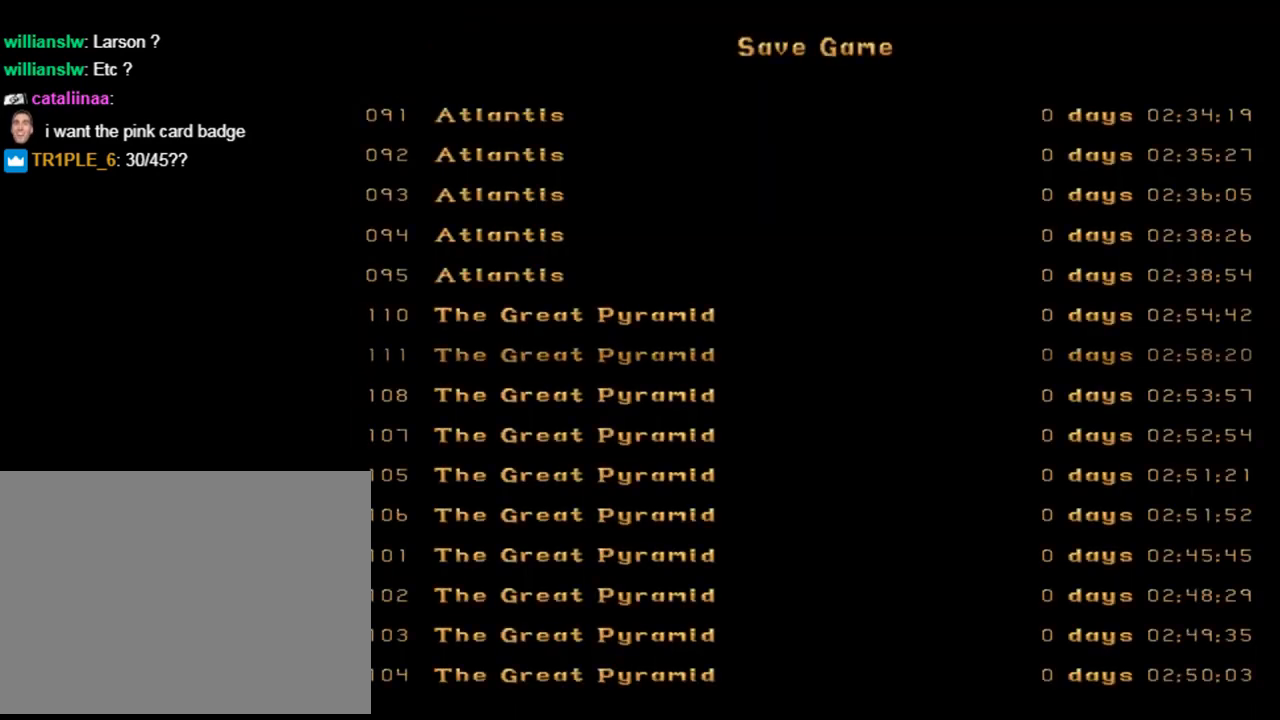
{"buttons": [], "left_stick": "center", "events": []}
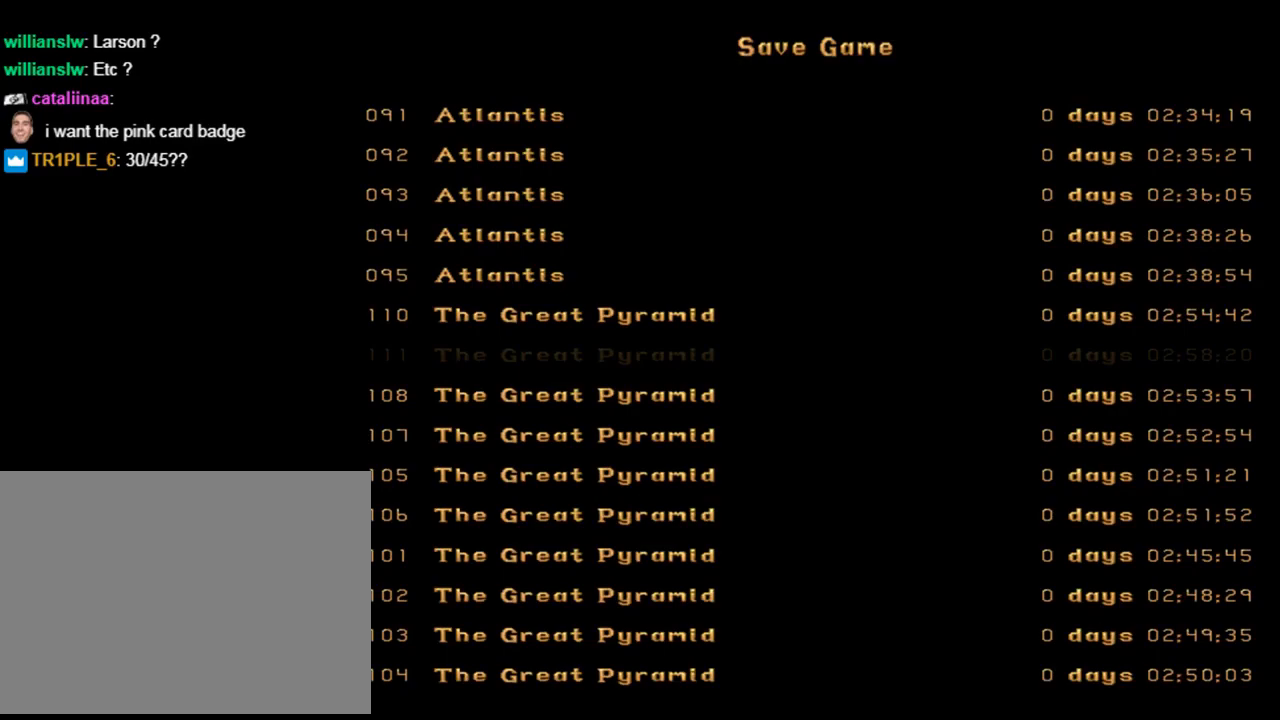
{"buttons": [], "left_stick": "center", "events": []}
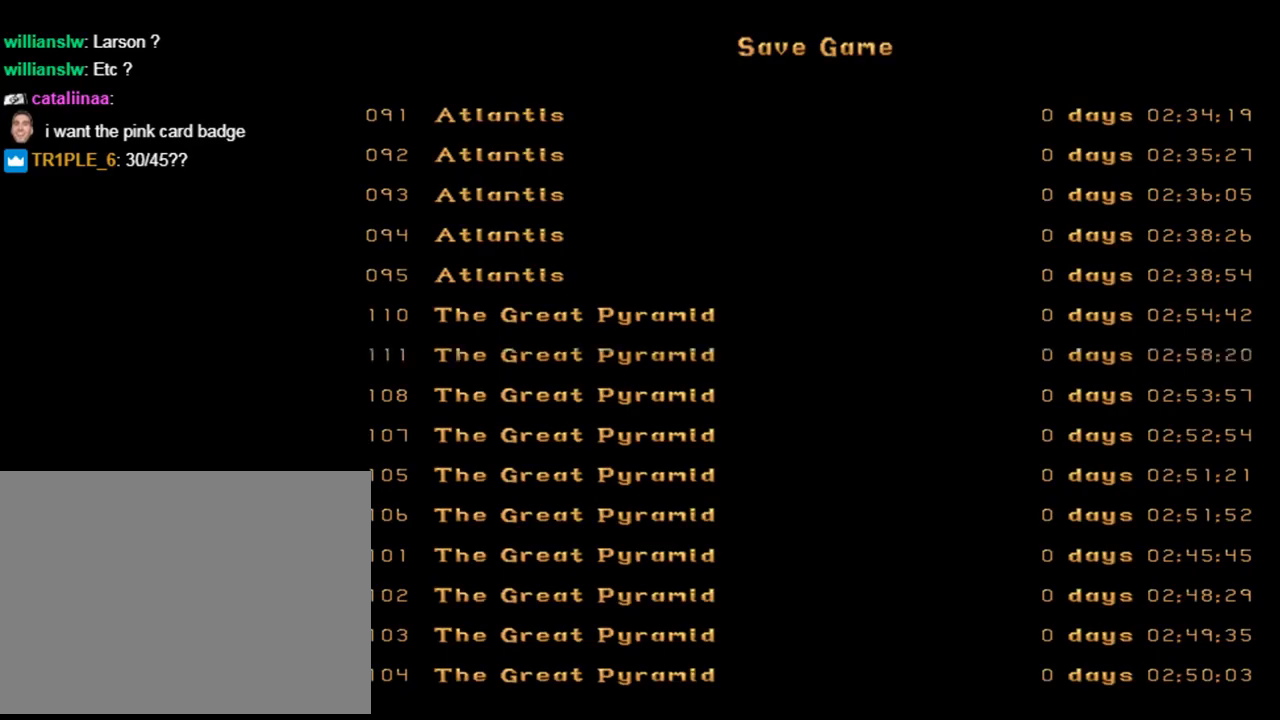
{"buttons": [], "left_stick": "center", "events": [[33, "START", "down"], [233, "START", "up"]]}